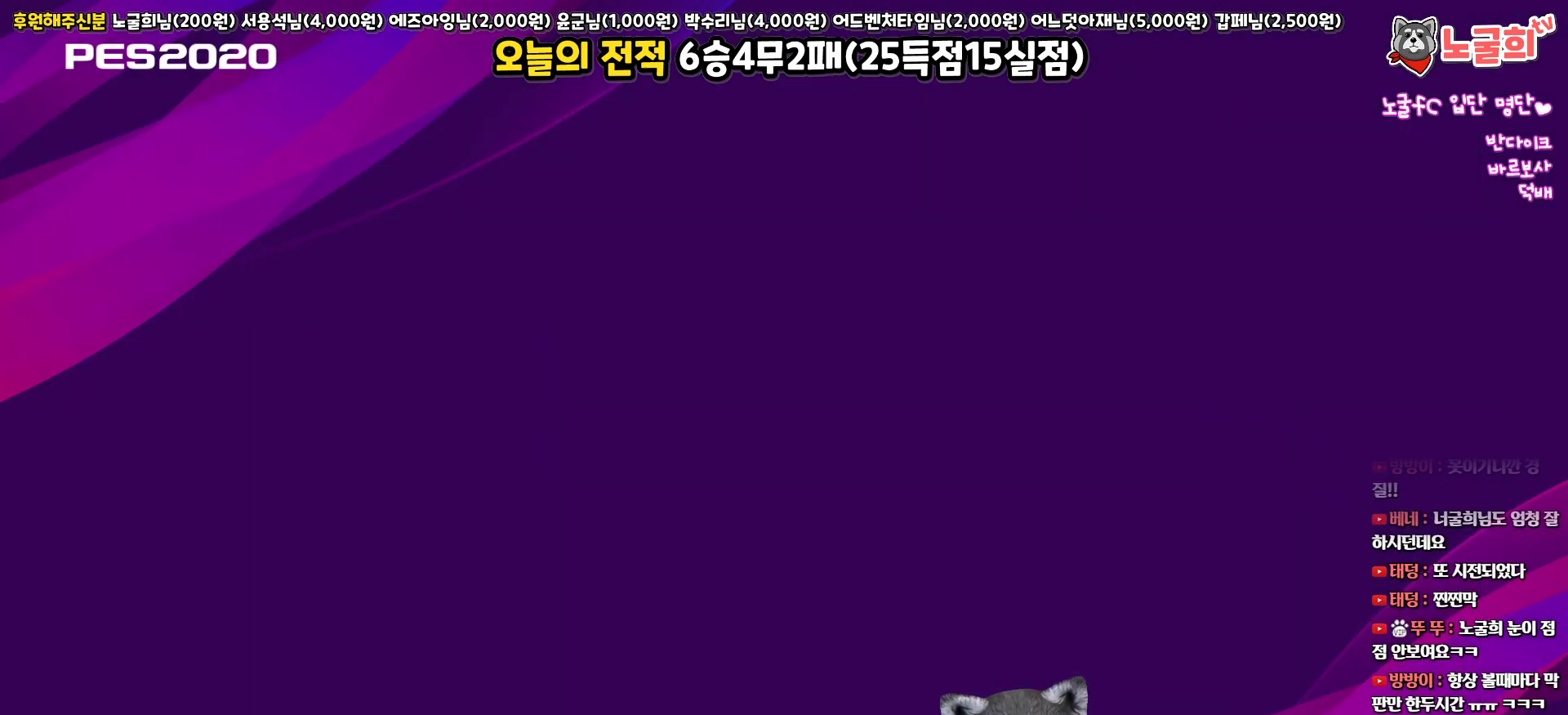
Gameplay with a controller (PlayStation layout); each line is a JSON object with the inputs held at the frame after it. "events" lists button and stick changes between this image and that frame as [ms after this image, input, new state], when the widget could be followed in between.
{"buttons": [], "left_stick": "center", "right_stick": "center", "events": []}
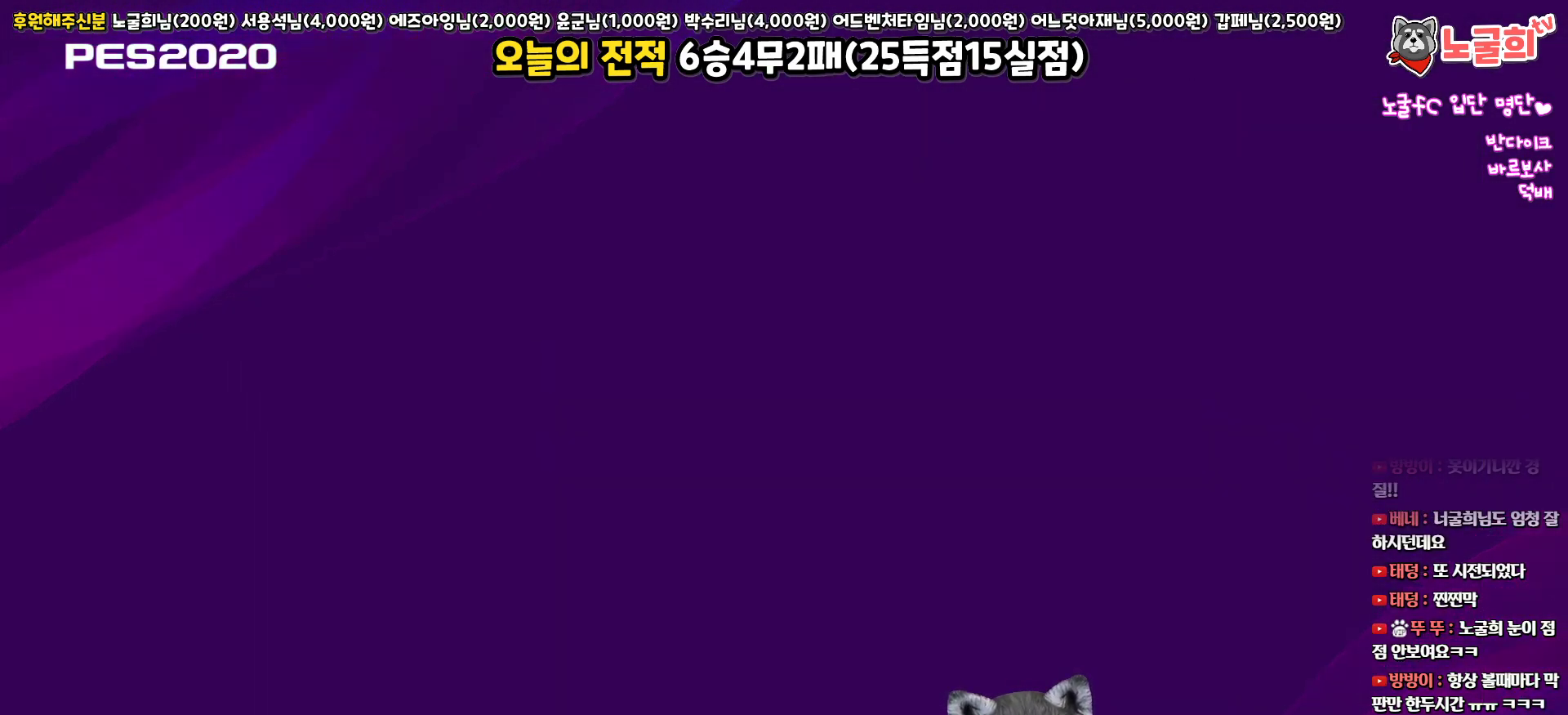
{"buttons": ["DPAD_DOWN"], "left_stick": "center", "right_stick": "center", "events": [[433, "DPAD_DOWN", "down"]]}
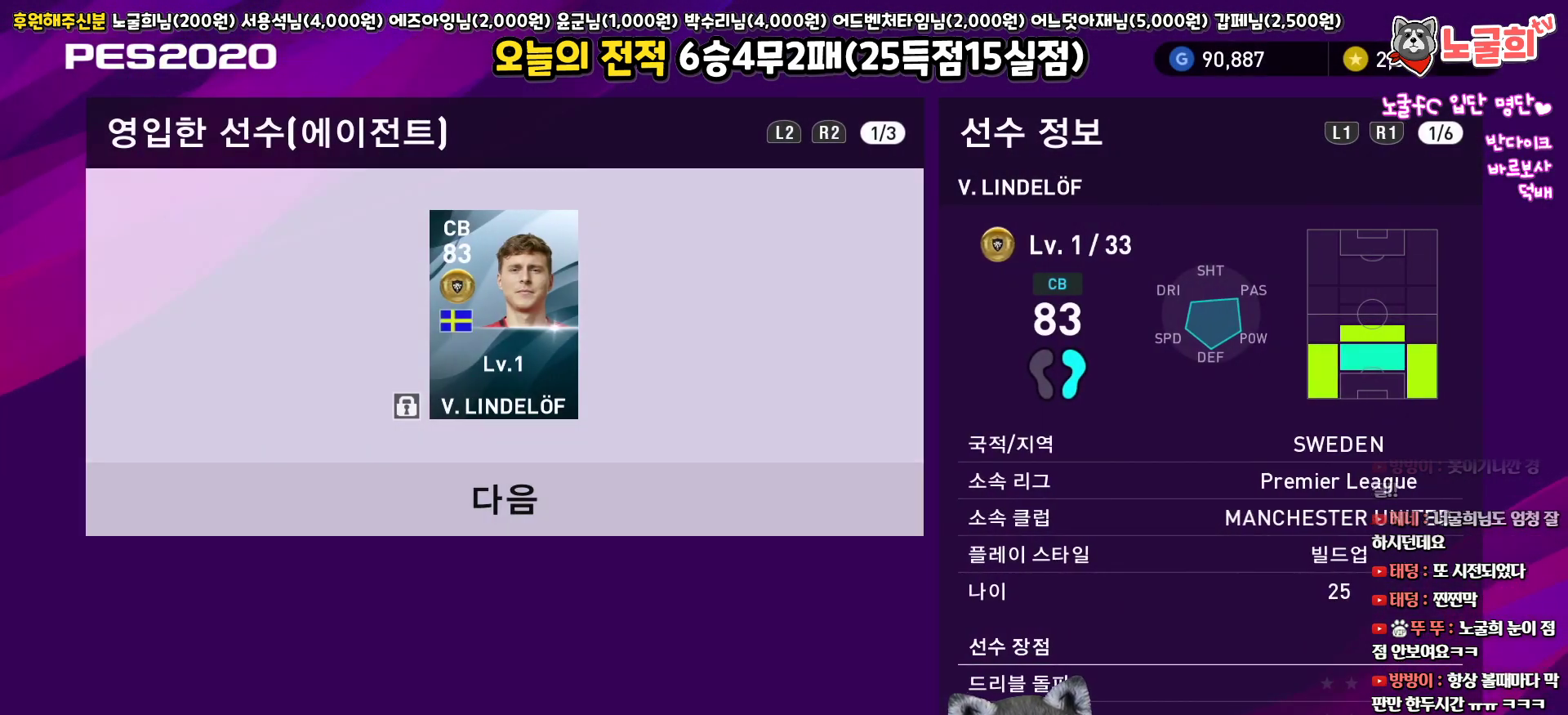
{"buttons": [], "left_stick": "center", "right_stick": "center", "events": [[67, "DPAD_DOWN", "up"], [133, "CIRCLE", "down"], [250, "CIRCLE", "up"]]}
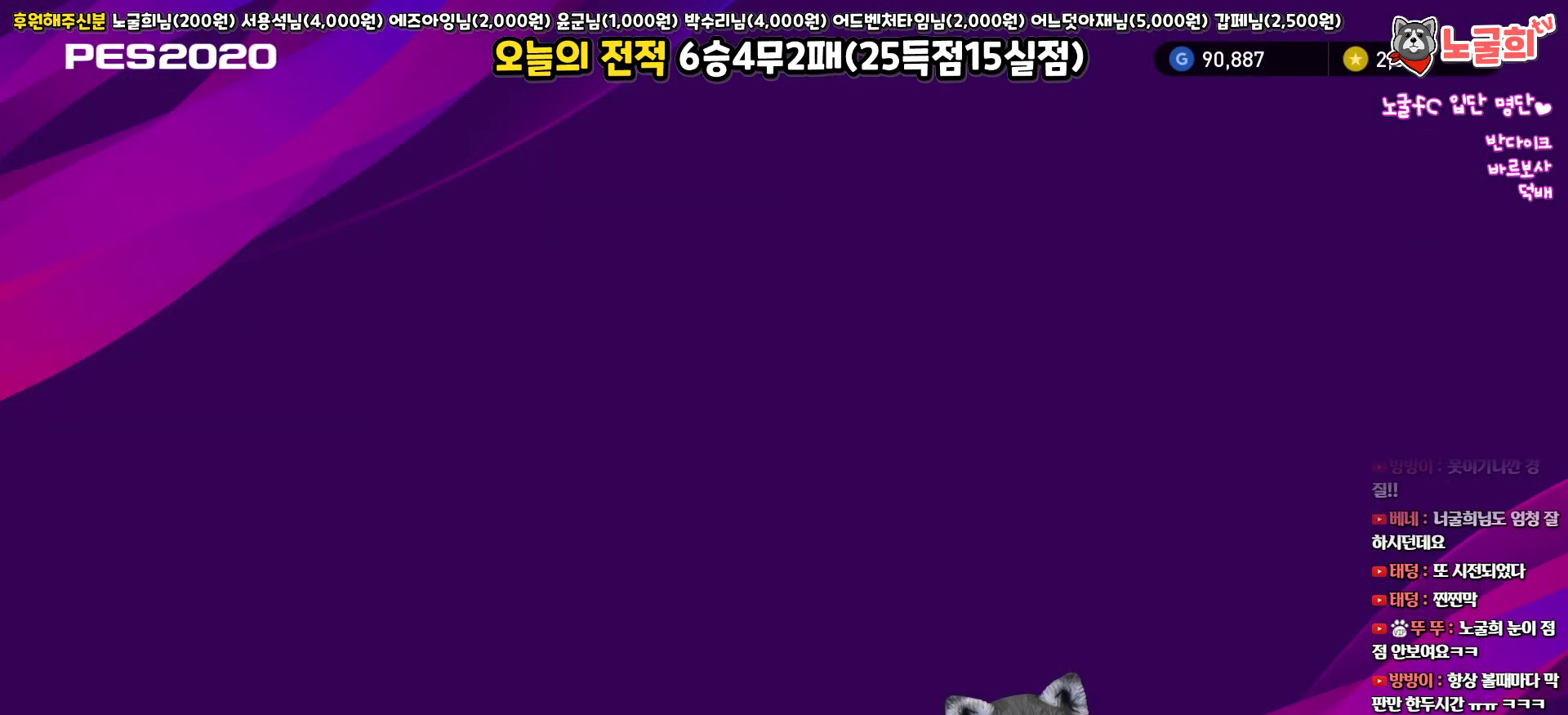
{"buttons": ["CIRCLE"], "left_stick": "center", "right_stick": "center", "events": [[500, "CIRCLE", "down"]]}
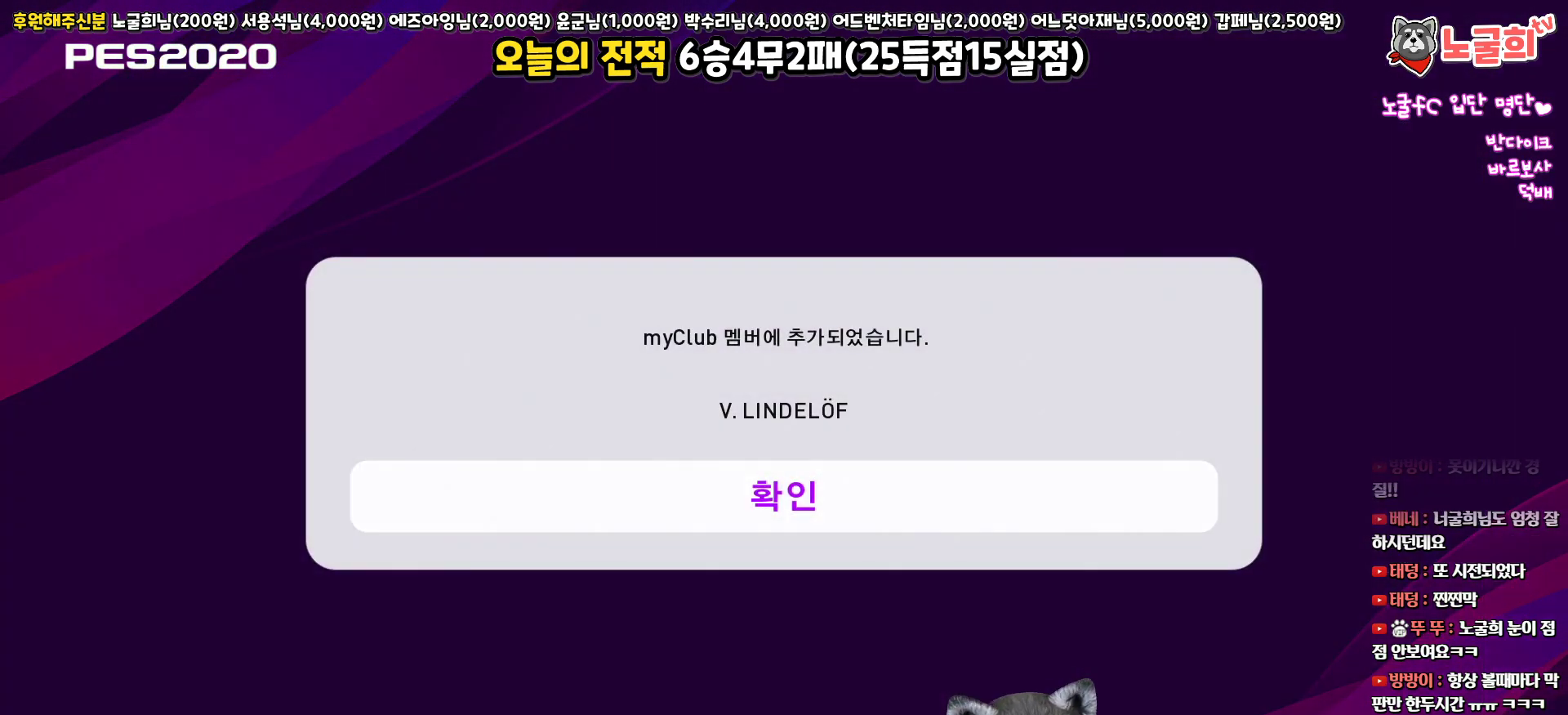
{"buttons": [], "left_stick": "center", "right_stick": "center", "events": [[133, "CIRCLE", "up"]]}
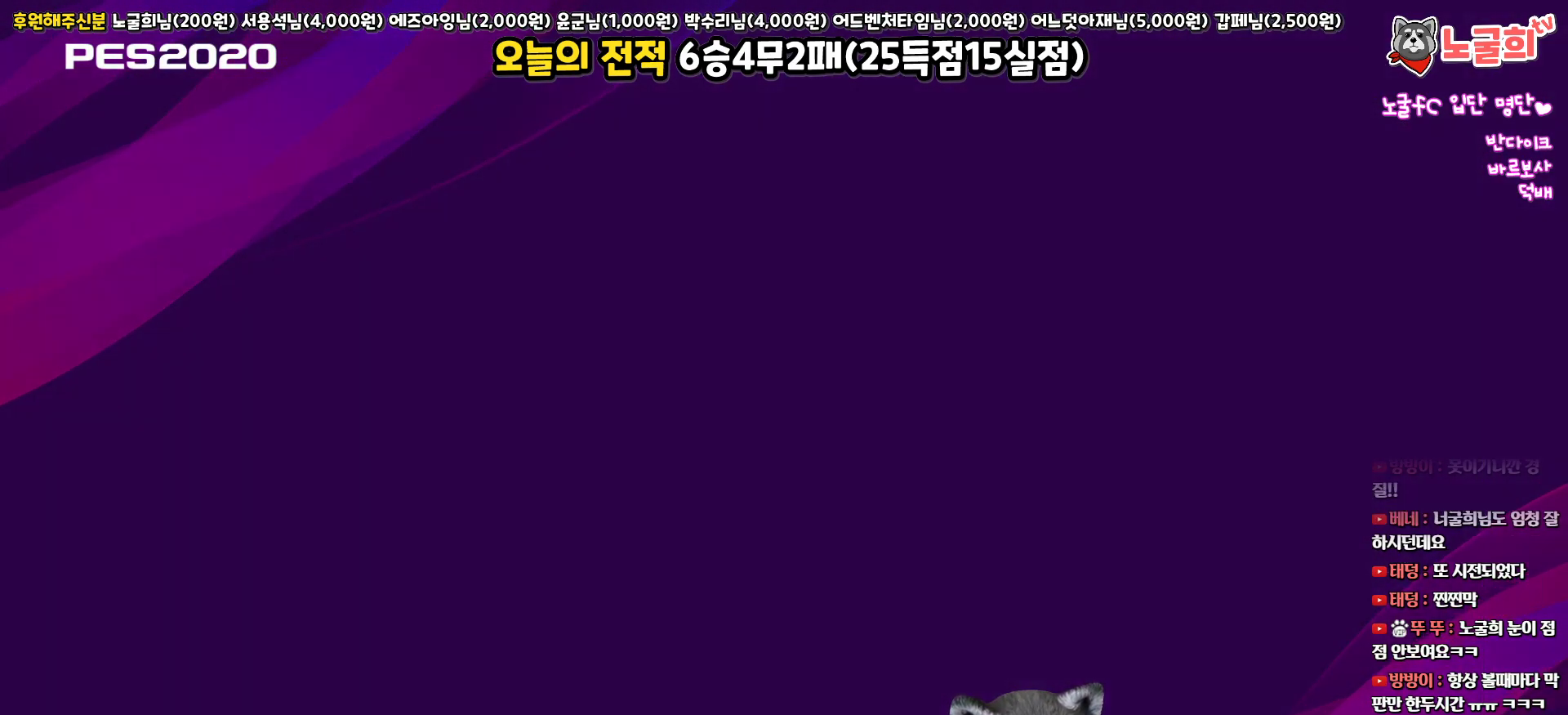
{"buttons": [], "left_stick": "center", "right_stick": "center", "events": []}
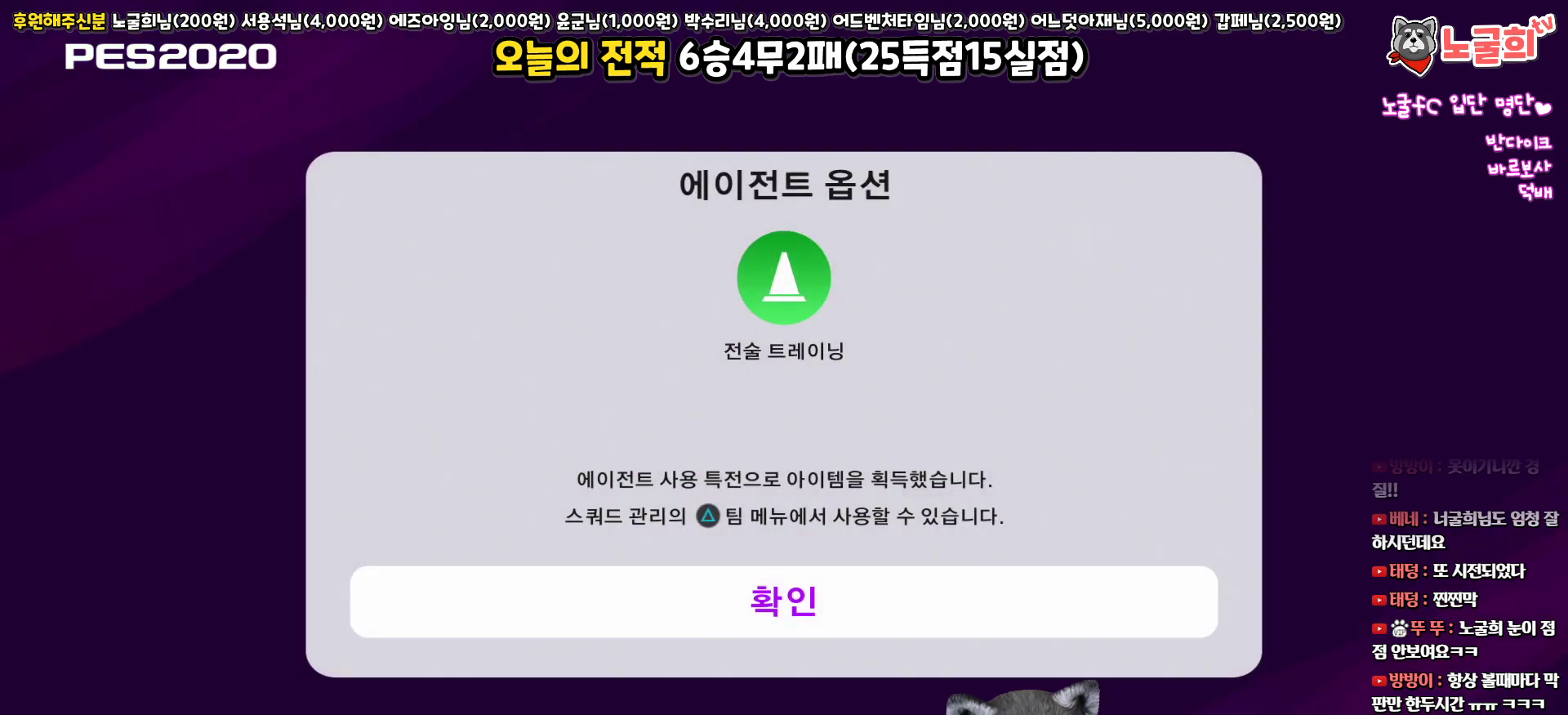
{"buttons": [], "left_stick": "center", "right_stick": "center", "events": [[283, "CIRCLE", "down"], [417, "CIRCLE", "up"]]}
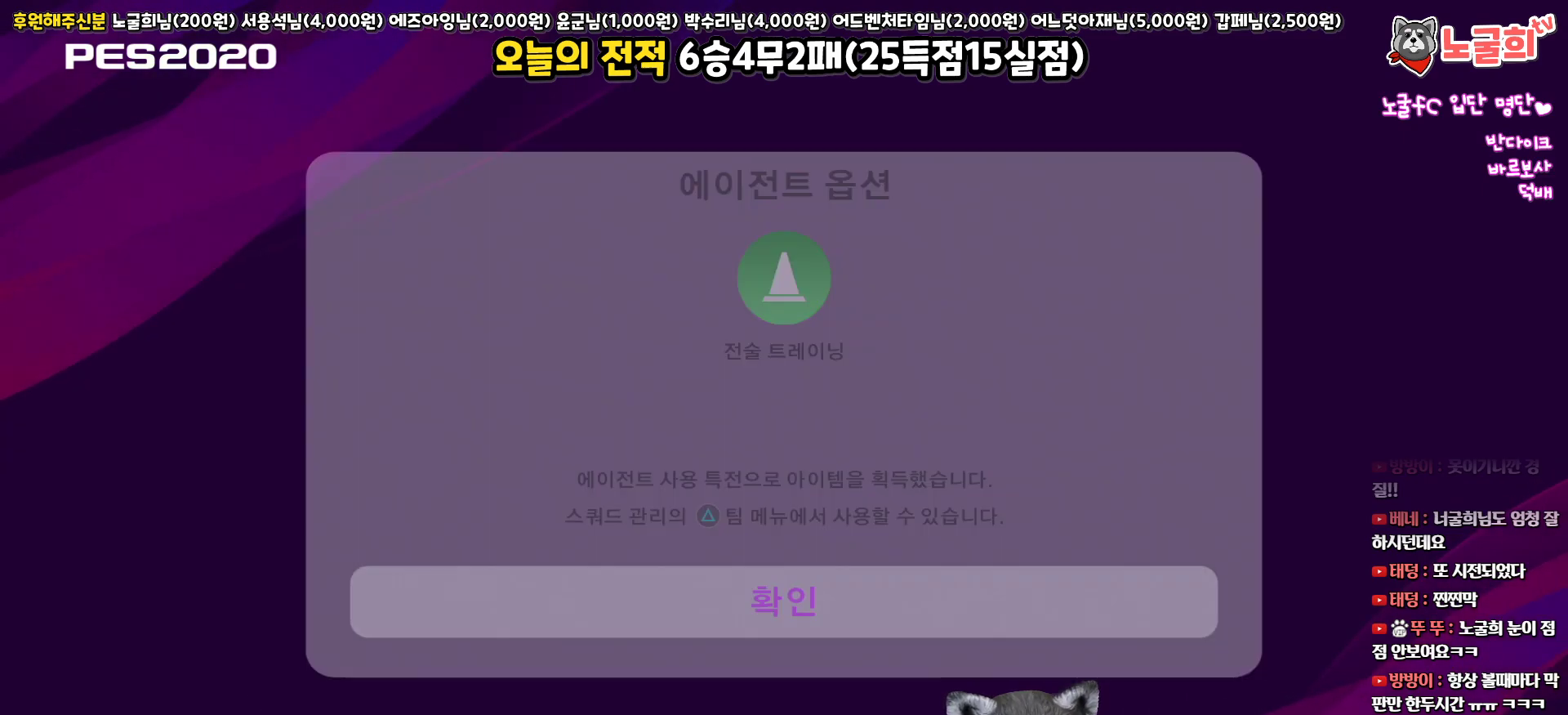
{"buttons": [], "left_stick": "center", "right_stick": "center", "events": []}
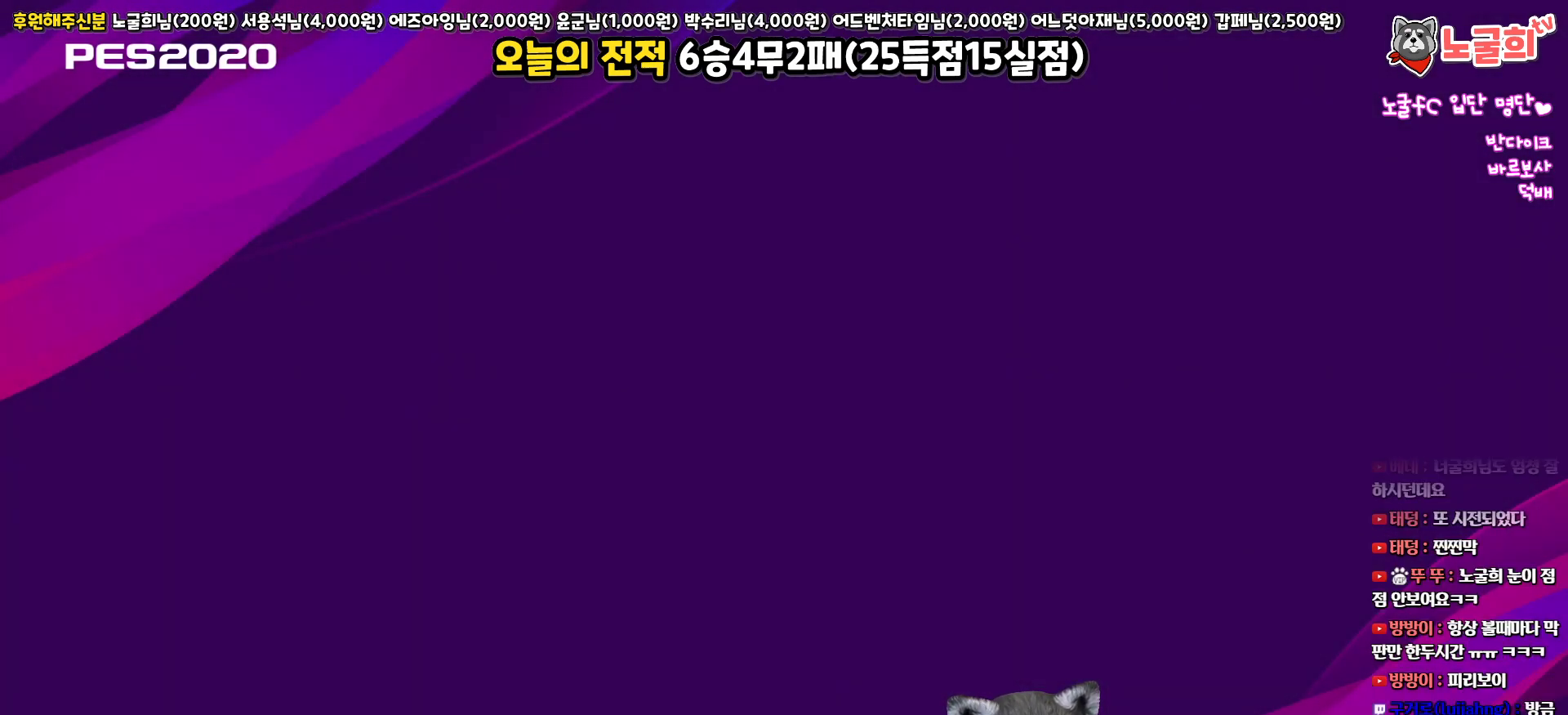
{"buttons": [], "left_stick": "center", "right_stick": "center", "events": []}
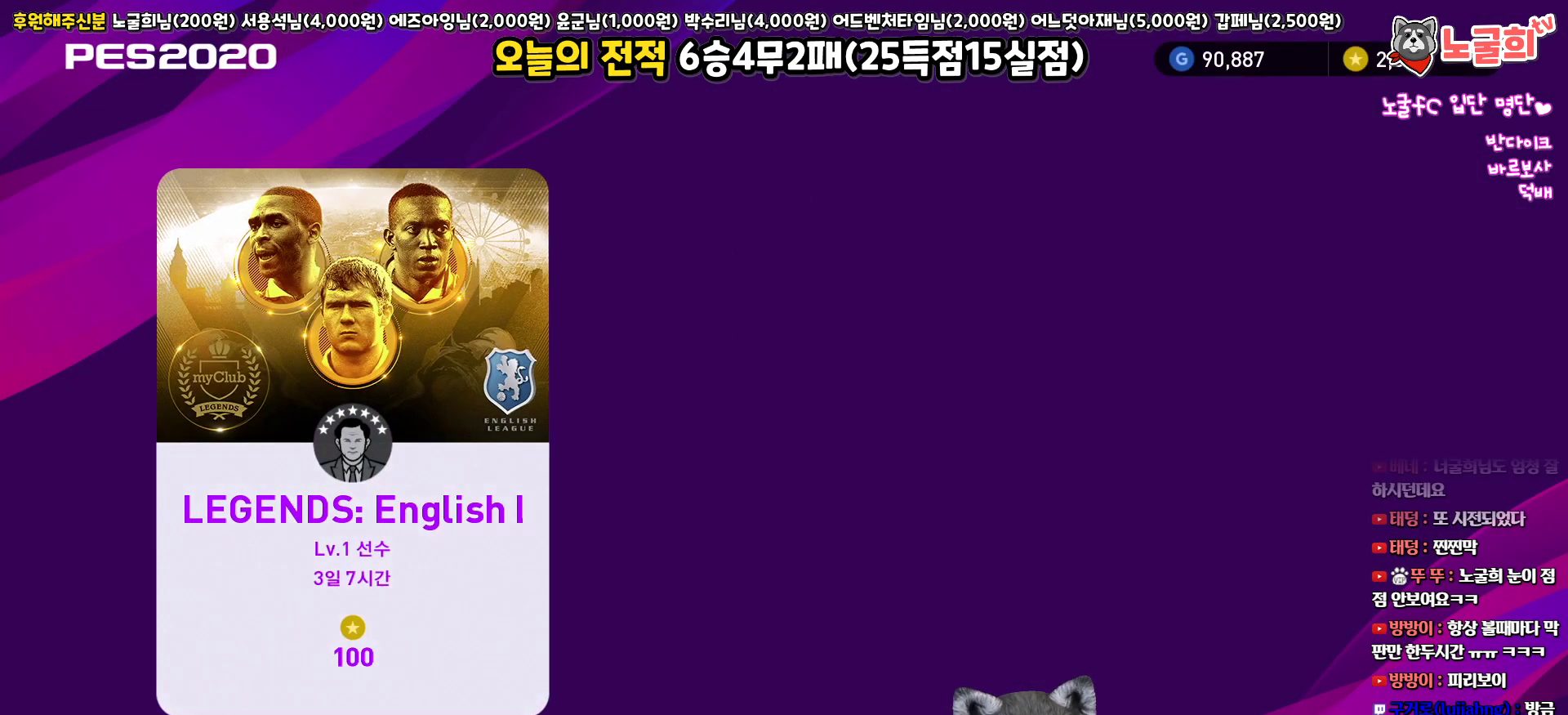
{"buttons": [], "left_stick": "center", "right_stick": "center", "events": [[167, "CIRCLE", "down"], [283, "CIRCLE", "up"]]}
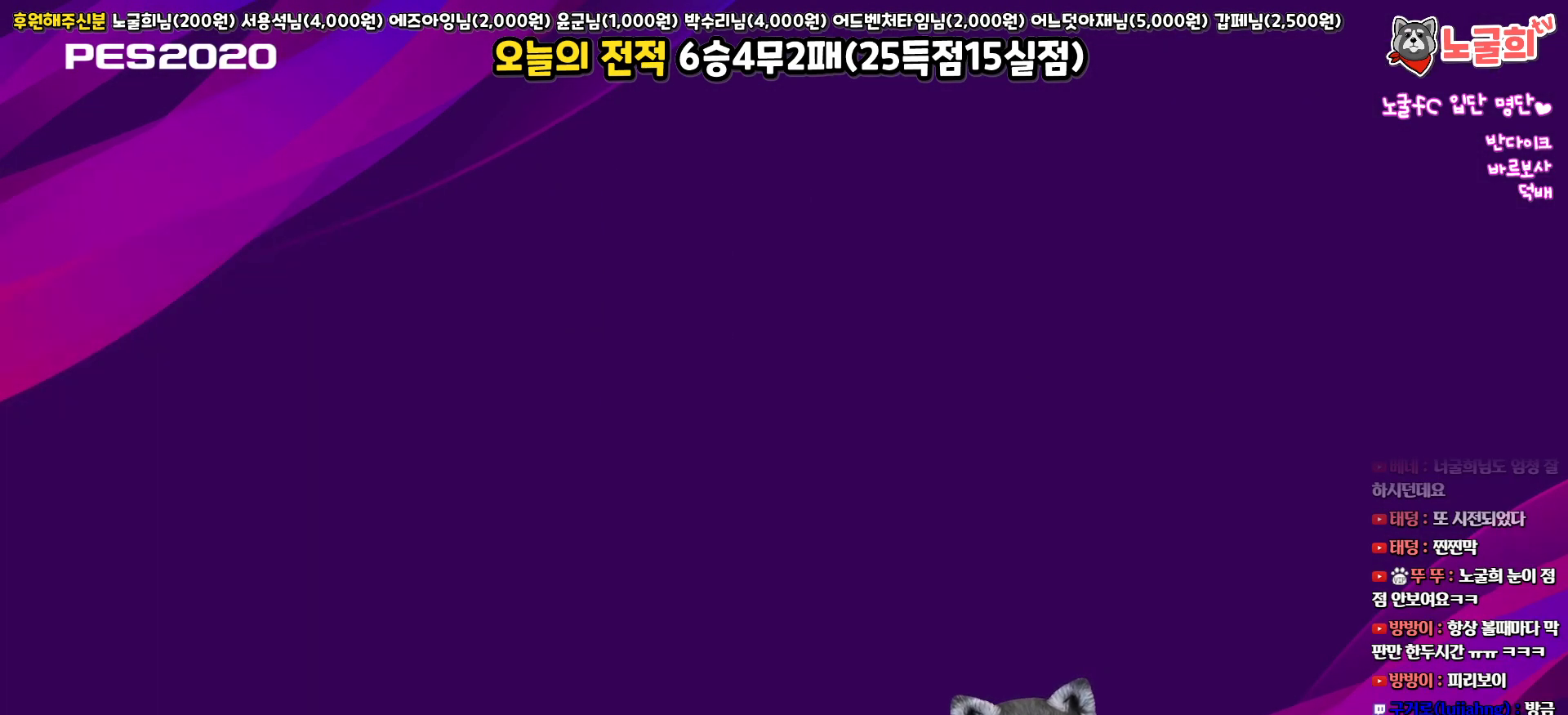
{"buttons": [], "left_stick": "center", "right_stick": "center", "events": []}
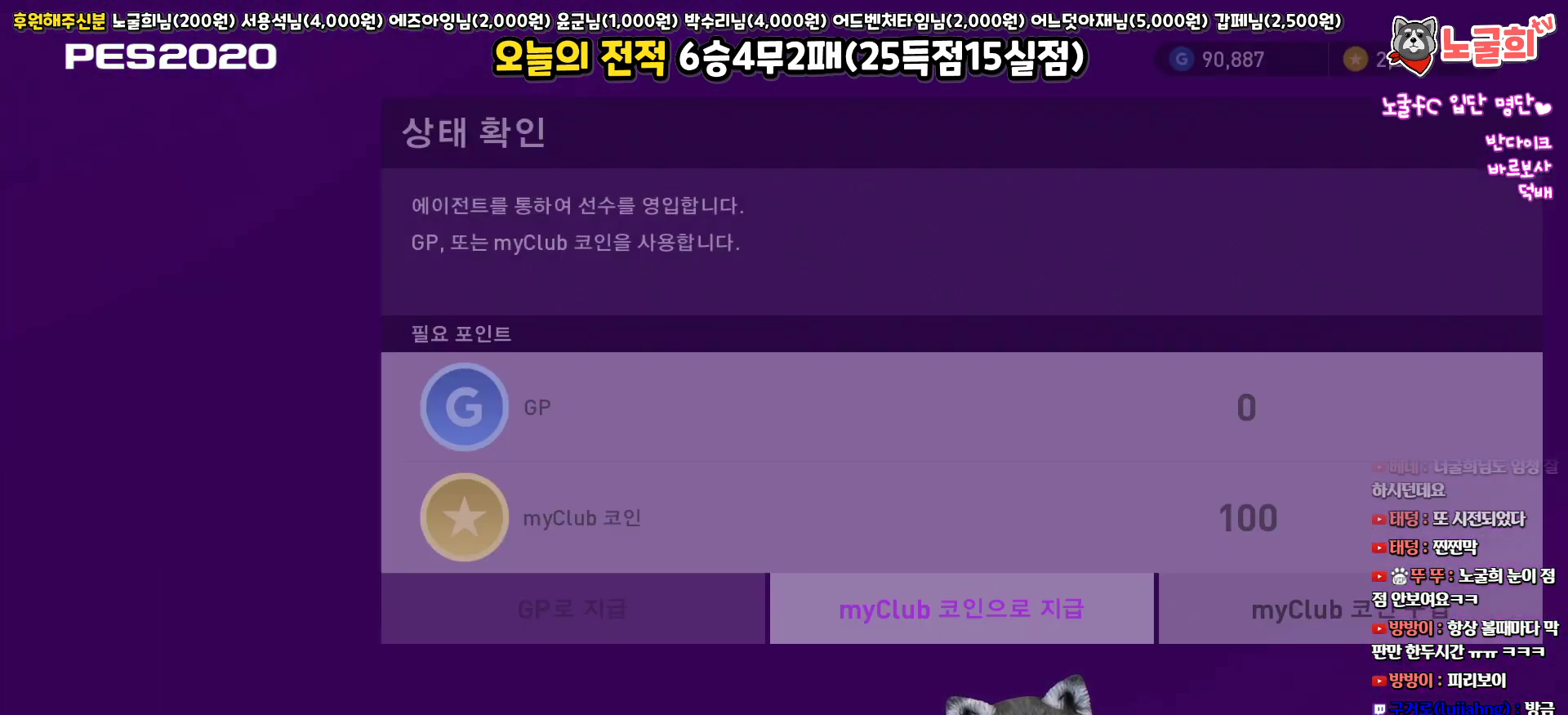
{"buttons": [], "left_stick": "center", "right_stick": "center", "events": []}
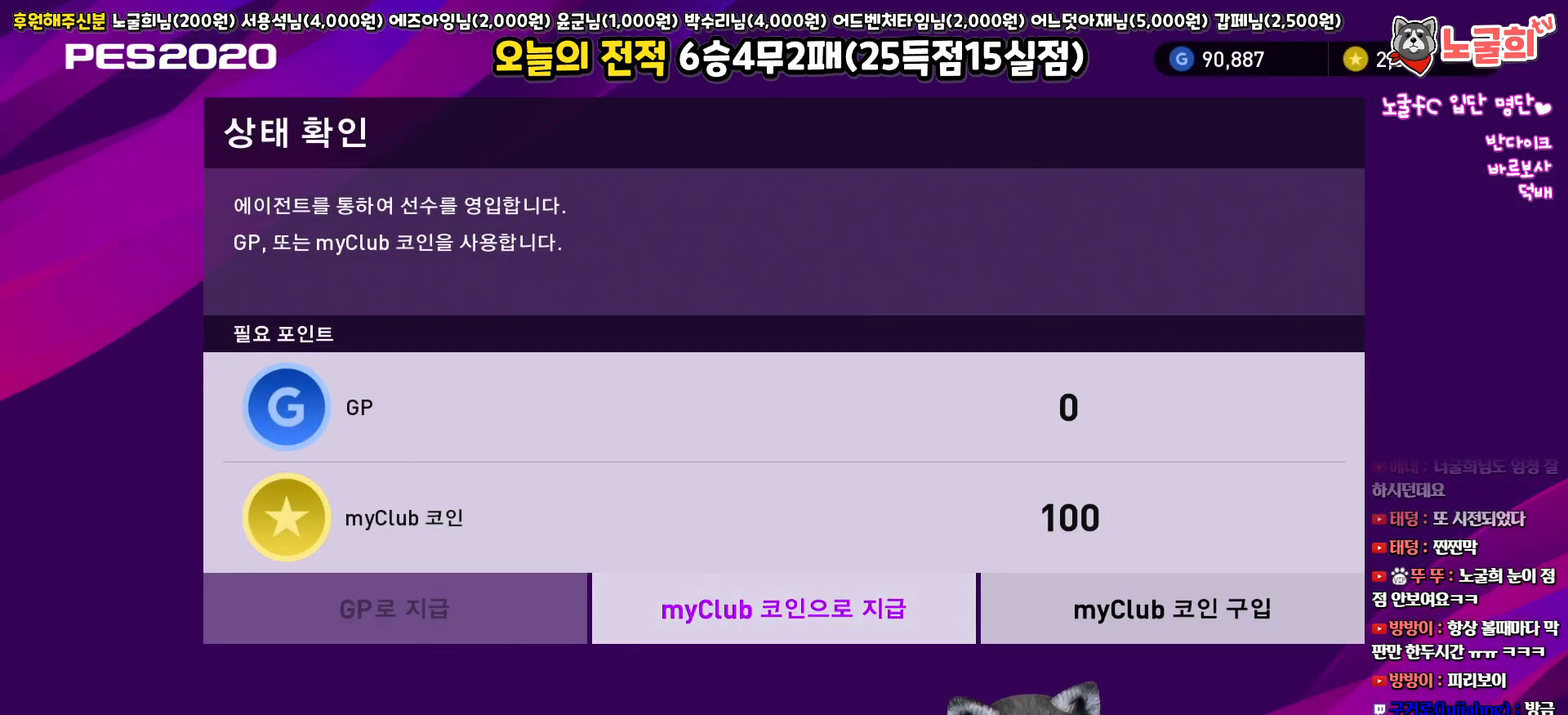
{"buttons": [], "left_stick": "center", "right_stick": "center", "events": [[350, "DPAD_RIGHT", "down"], [483, "DPAD_RIGHT", "up"]]}
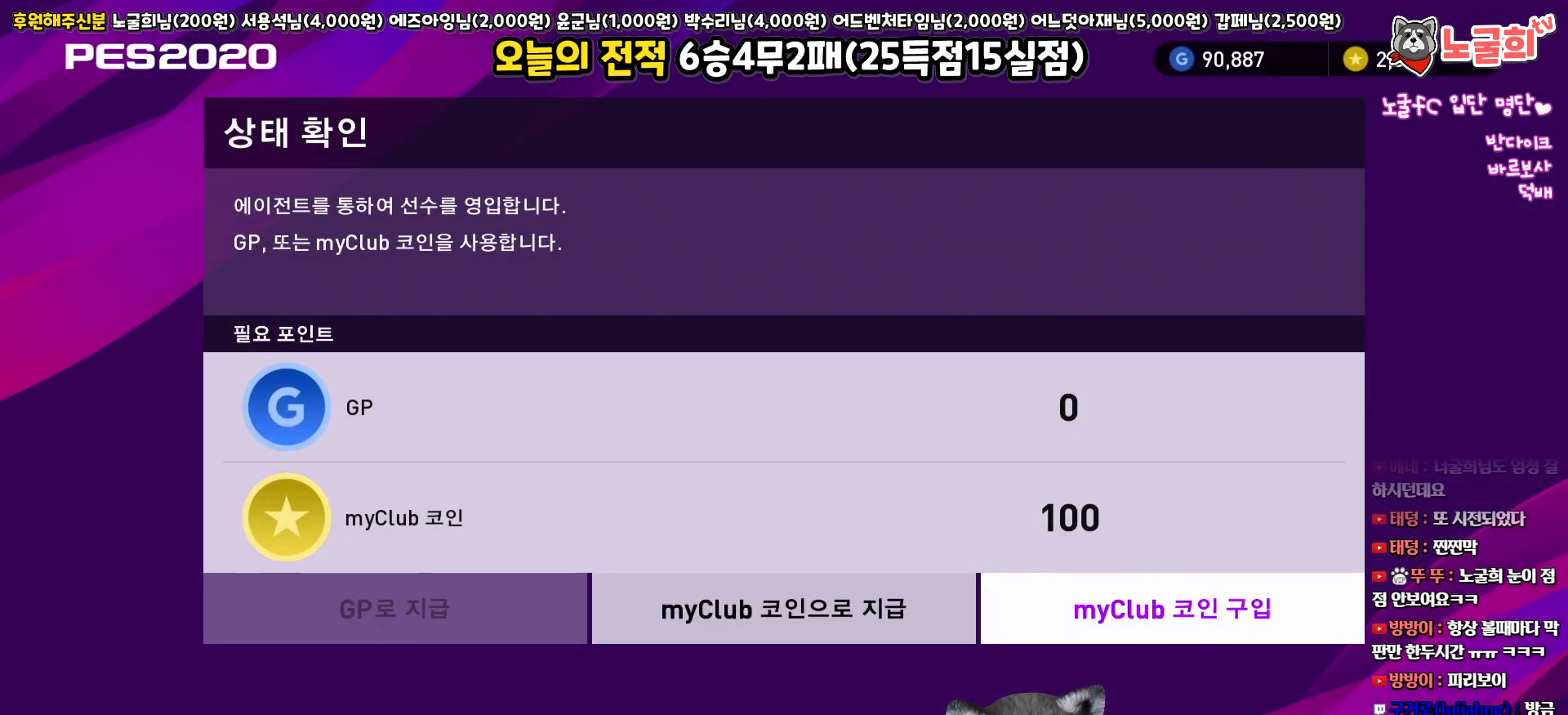
{"buttons": [], "left_stick": "center", "right_stick": "center", "events": [[167, "DPAD_LEFT", "down"], [250, "DPAD_LEFT", "up"]]}
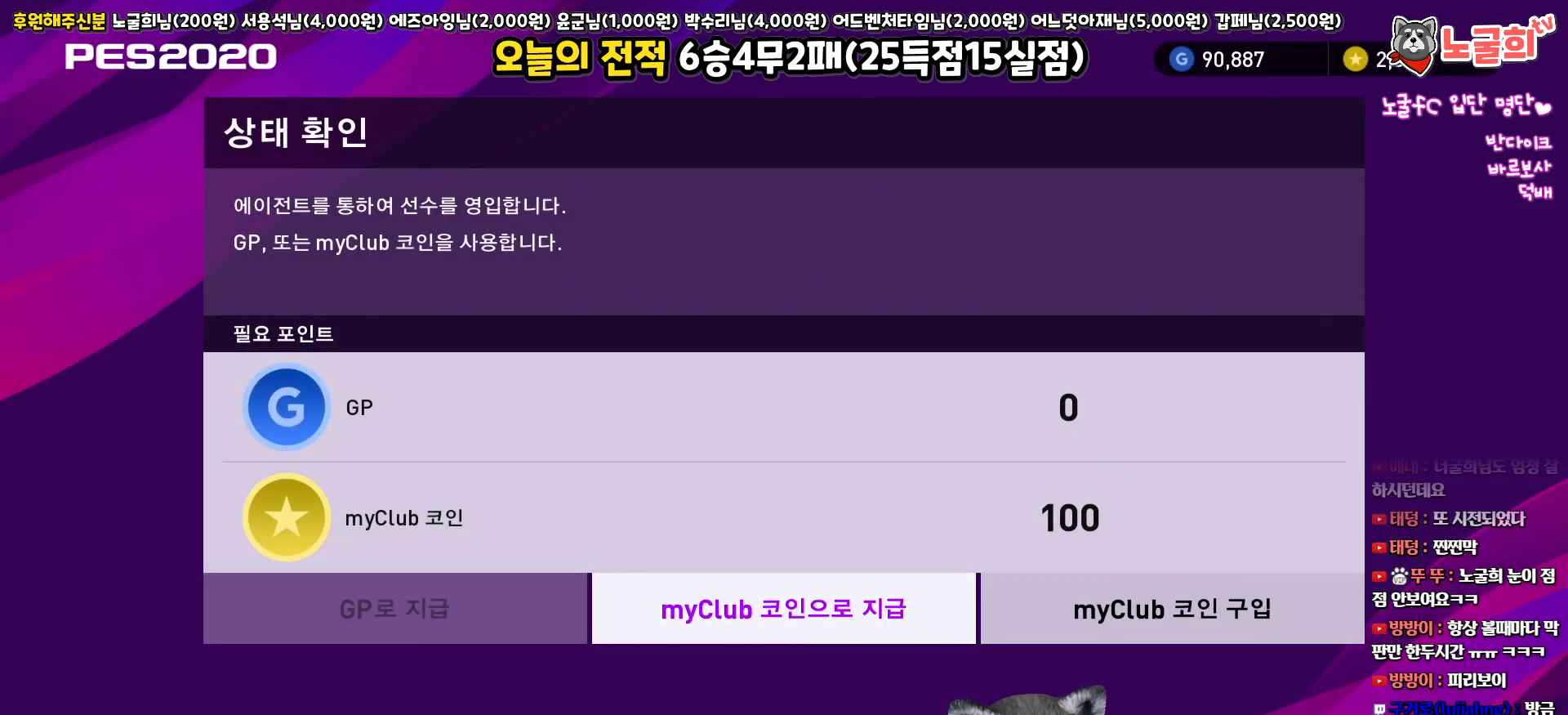
{"buttons": [], "left_stick": "center", "right_stick": "center", "events": [[200, "CIRCLE", "down"], [317, "CIRCLE", "up"]]}
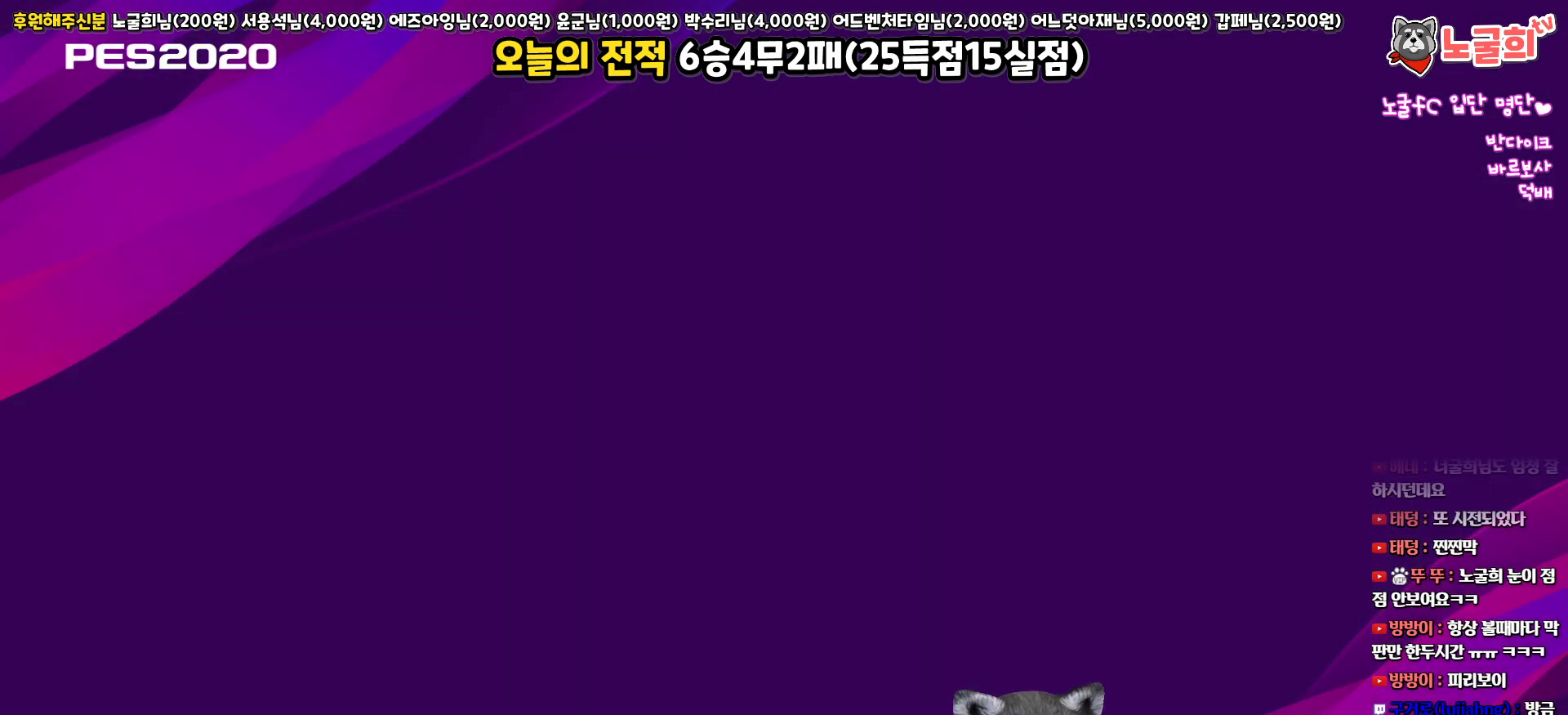
{"buttons": ["CIRCLE"], "left_stick": "center", "right_stick": "center", "events": [[300, "DPAD_RIGHT", "down"], [417, "DPAD_RIGHT", "up"], [500, "CIRCLE", "down"]]}
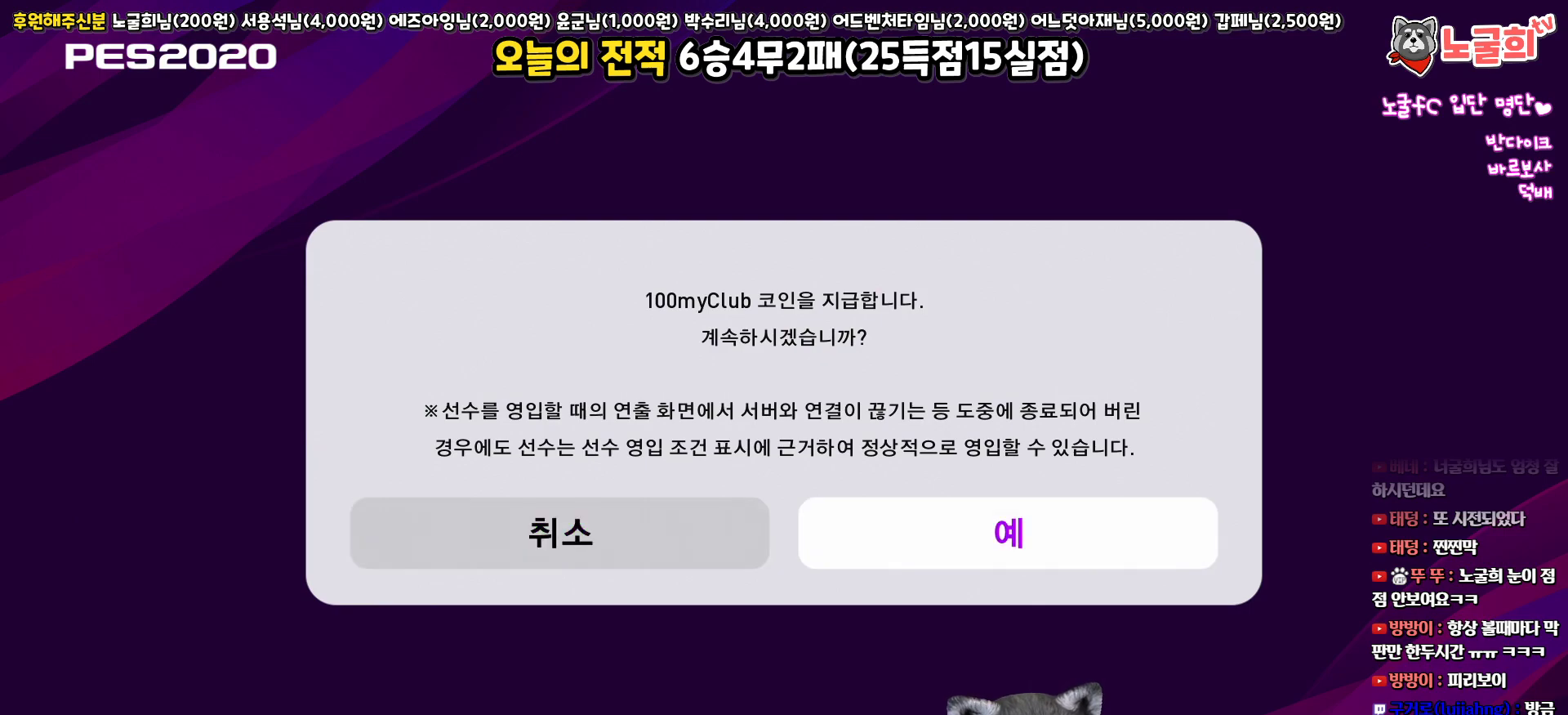
{"buttons": [], "left_stick": "center", "right_stick": "center", "events": [[133, "CIRCLE", "up"]]}